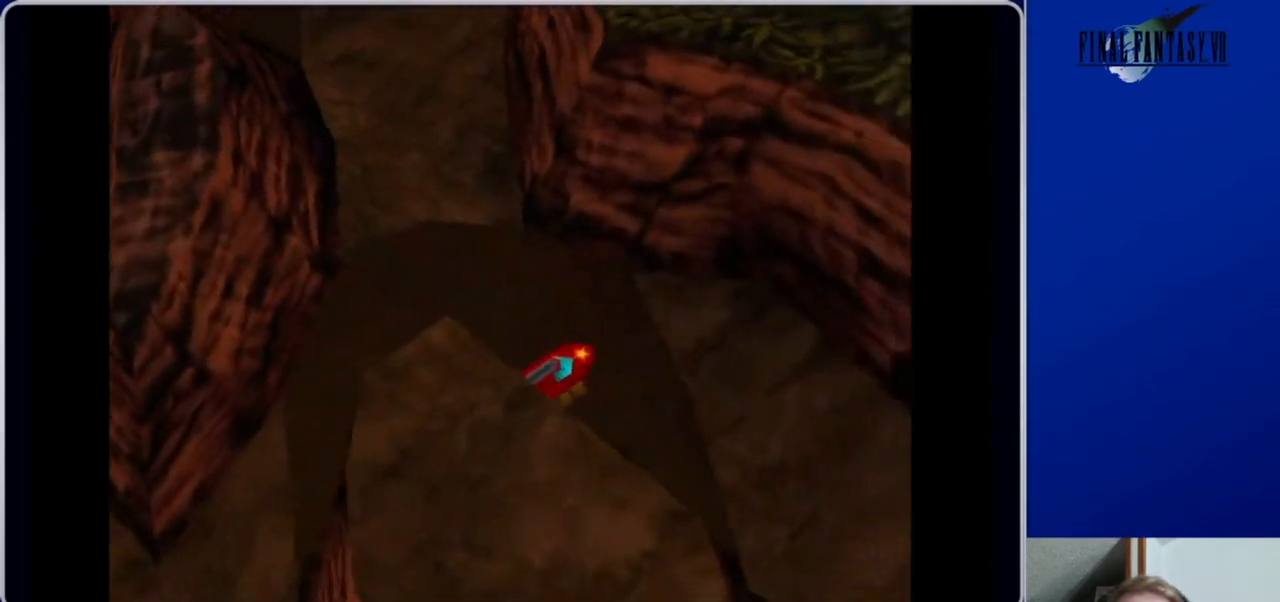
Gameplay with a controller (Xbox layout); each line is a JSON object with the inputs held at the frame after it. "events" lists button and stick changes between this image and that frame as [ms after this image, input, new state], when the widget could be followed in between.
{"buttons": ["DPAD_RIGHT"], "left_stick": "center", "right_stick": "center", "events": [[233, "DPAD_UP", "up"]]}
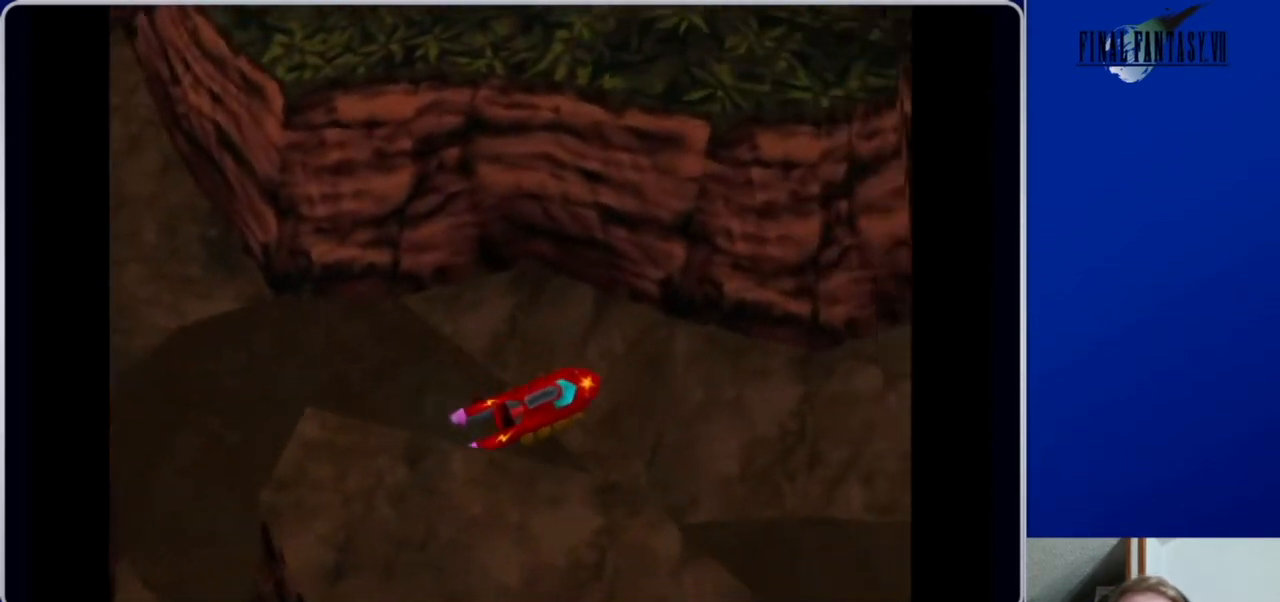
{"buttons": ["DPAD_UP", "DPAD_RIGHT"], "left_stick": "center", "right_stick": "center", "events": [[333, "DPAD_UP", "down"]]}
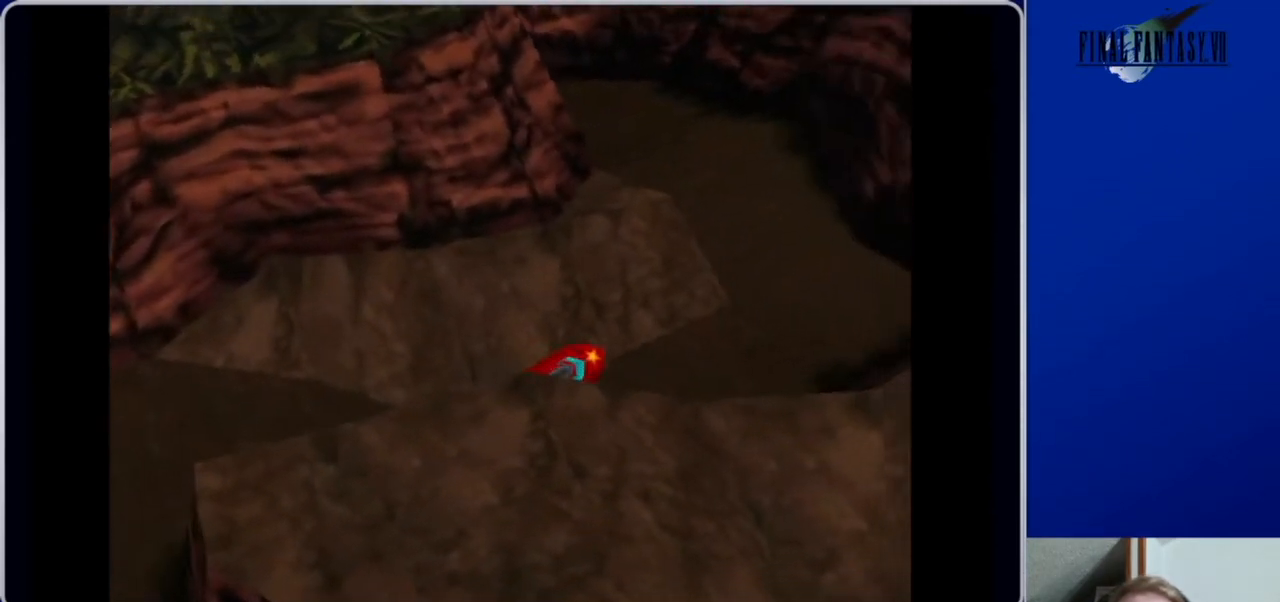
{"buttons": ["DPAD_UP"], "left_stick": "center", "right_stick": "center", "events": [[233, "DPAD_RIGHT", "up"]]}
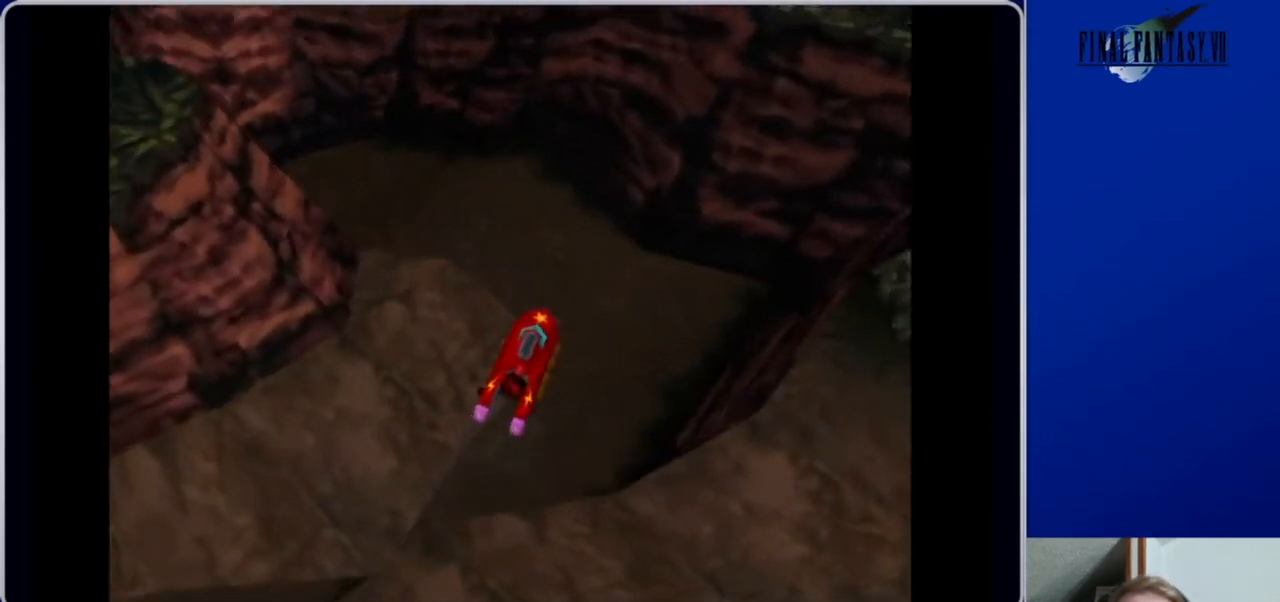
{"buttons": ["DPAD_UP", "DPAD_LEFT"], "left_stick": "center", "right_stick": "center", "events": [[167, "DPAD_LEFT", "down"]]}
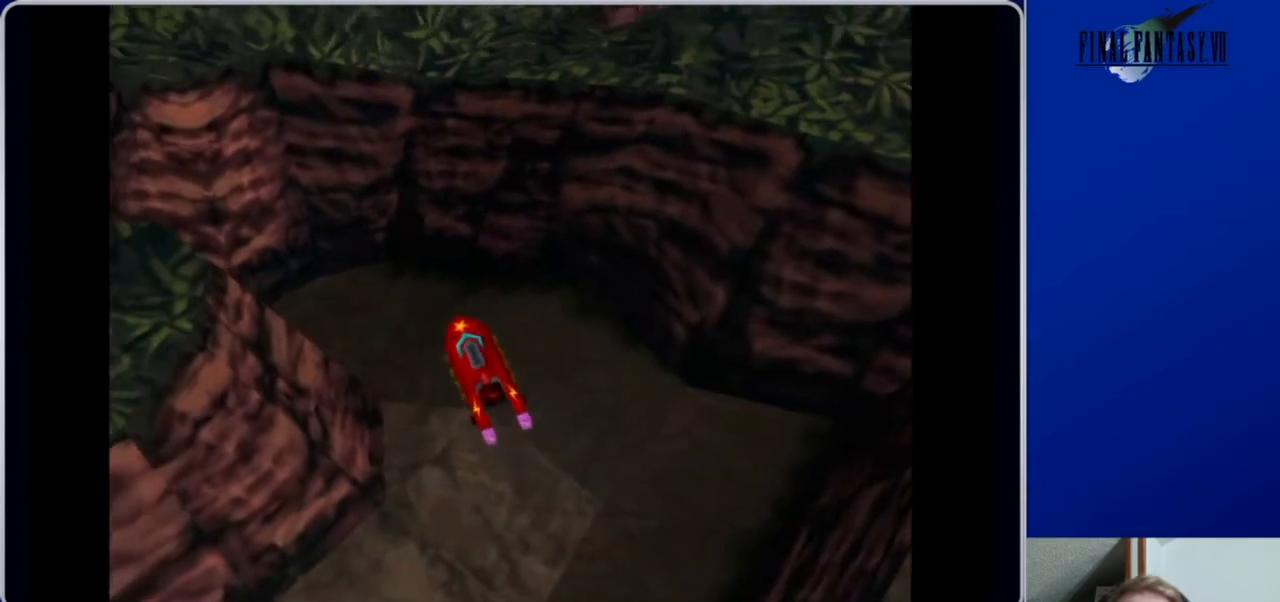
{"buttons": ["DPAD_UP", "DPAD_LEFT"], "left_stick": "center", "right_stick": "left", "events": [[333, "right_stick", "left"]]}
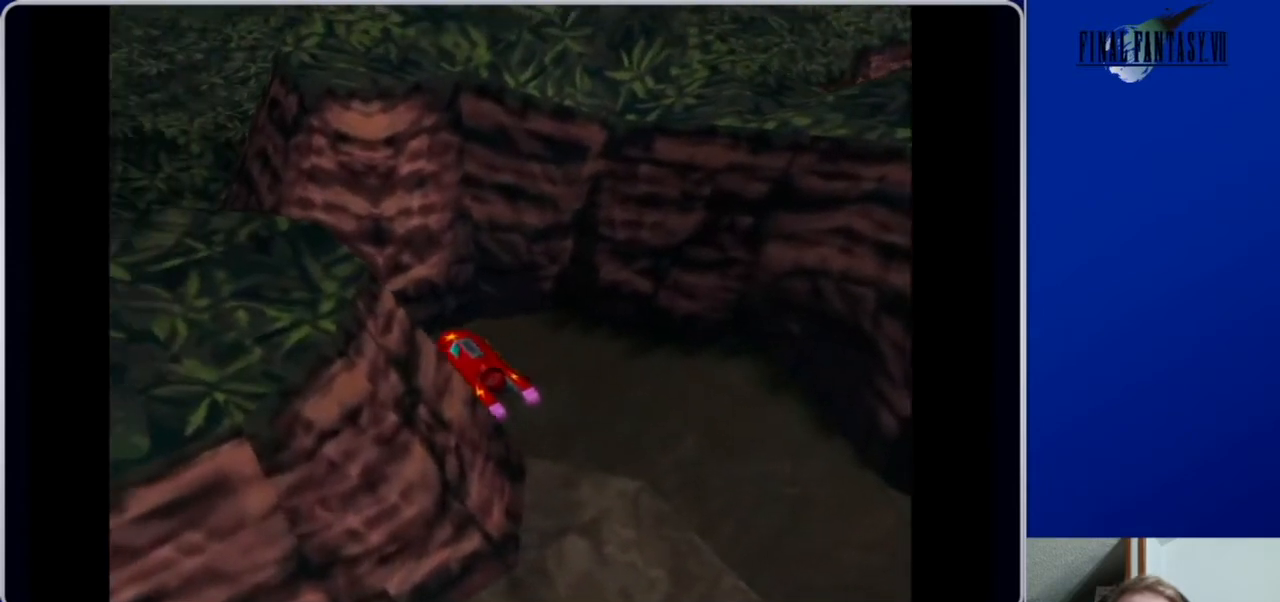
{"buttons": ["DPAD_LEFT"], "left_stick": "center", "right_stick": "center", "events": [[133, "DPAD_UP", "up"], [300, "right_stick", "center"]]}
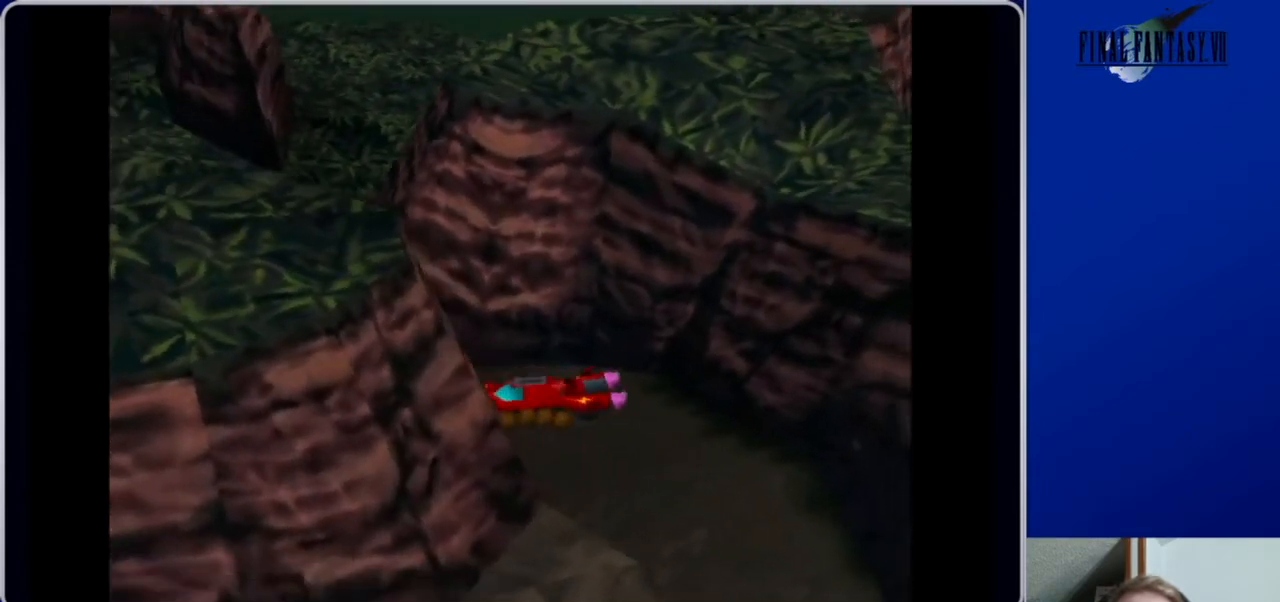
{"buttons": ["DPAD_DOWN", "DPAD_LEFT"], "left_stick": "center", "right_stick": "center", "events": [[167, "DPAD_DOWN", "down"]]}
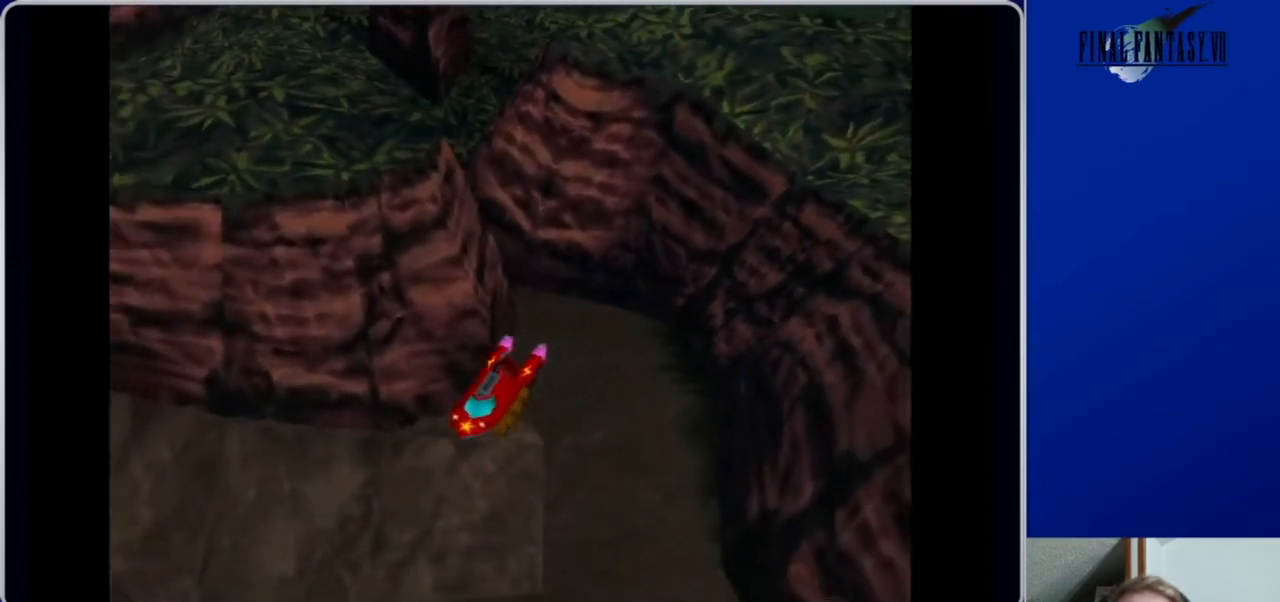
{"buttons": ["DPAD_LEFT"], "left_stick": "center", "right_stick": "center", "events": [[67, "DPAD_DOWN", "up"]]}
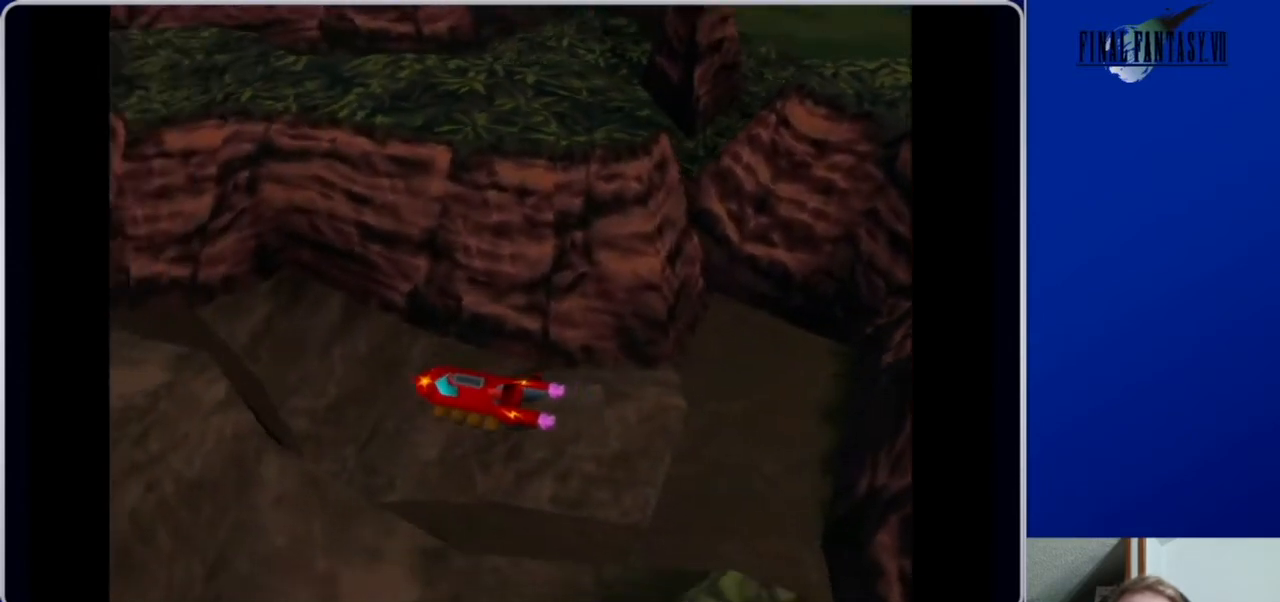
{"buttons": ["DPAD_UP", "DPAD_LEFT"], "left_stick": "center", "right_stick": "center", "events": [[133, "DPAD_UP", "down"]]}
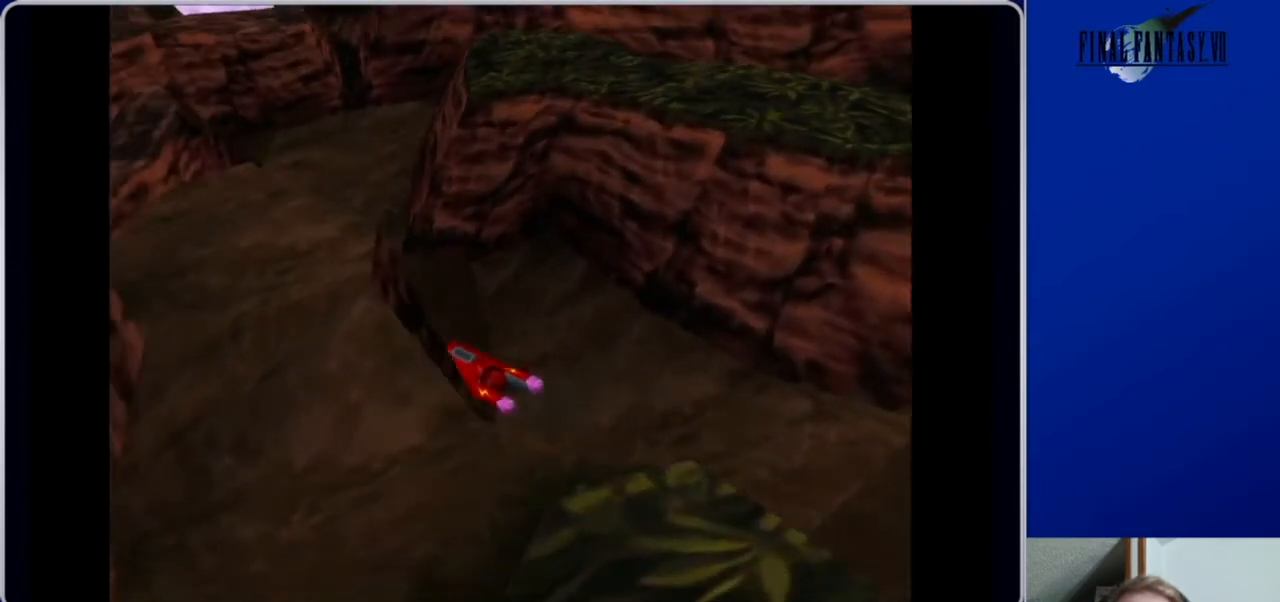
{"buttons": ["DPAD_UP"], "left_stick": "center", "right_stick": "center", "events": [[67, "DPAD_LEFT", "up"]]}
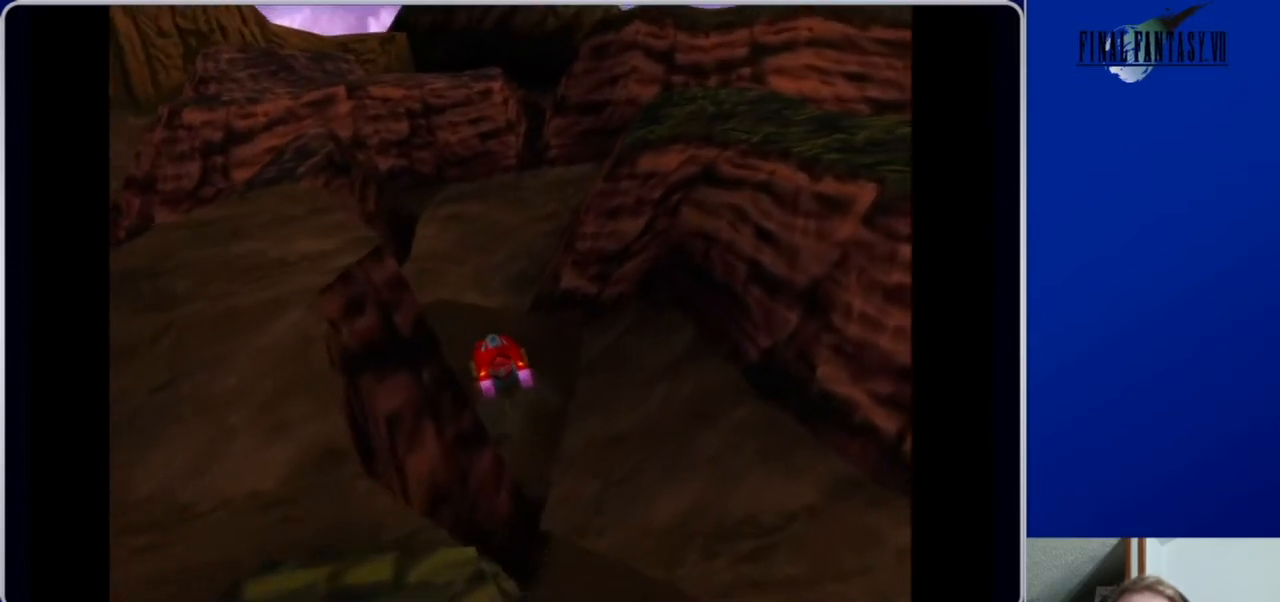
{"buttons": ["DPAD_UP"], "left_stick": "center", "right_stick": "center", "events": []}
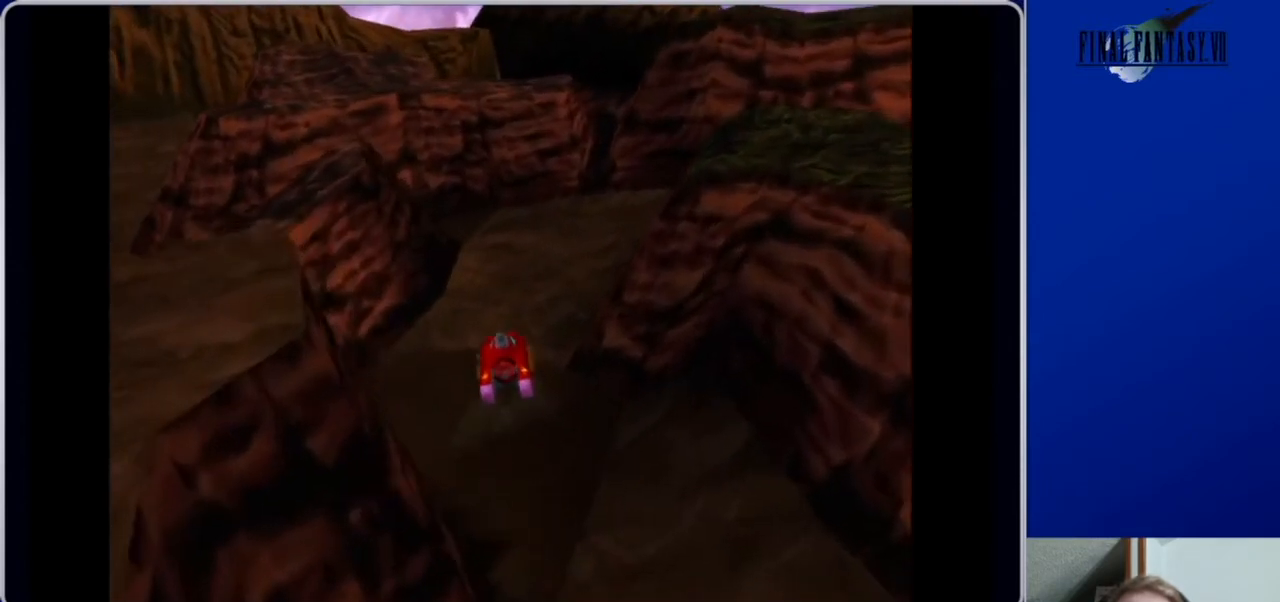
{"buttons": ["DPAD_UP", "DPAD_RIGHT"], "left_stick": "center", "right_stick": "right", "events": [[300, "DPAD_RIGHT", "down"], [367, "right_stick", "right"]]}
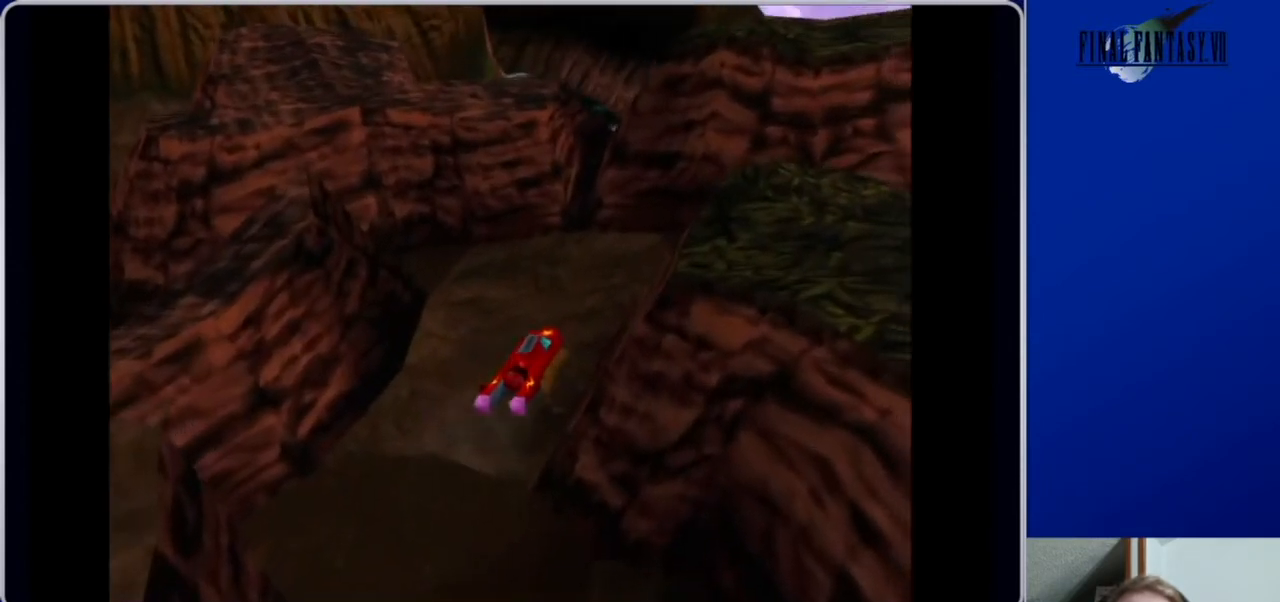
{"buttons": ["DPAD_UP", "DPAD_RIGHT"], "left_stick": "center", "right_stick": "right", "events": [[67, "DPAD_RIGHT", "up"], [367, "DPAD_RIGHT", "down"]]}
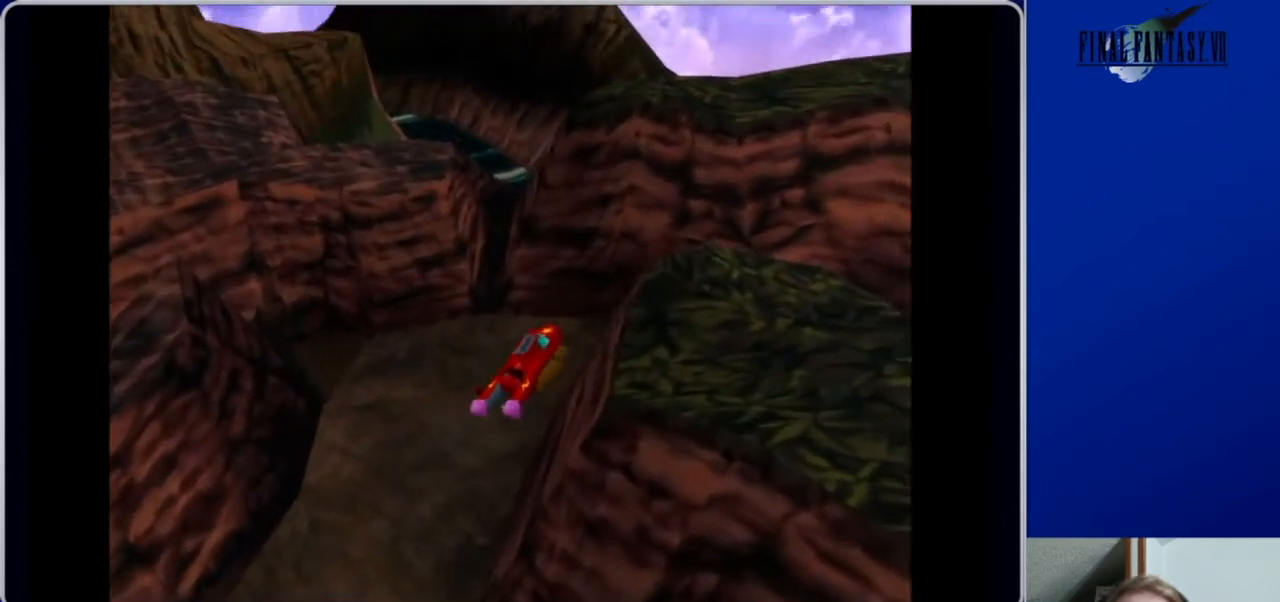
{"buttons": ["DPAD_RIGHT"], "left_stick": "center", "right_stick": "right", "events": [[200, "DPAD_RIGHT", "up"], [400, "DPAD_UP", "up"], [433, "DPAD_UP", "down"], [467, "DPAD_RIGHT", "down"], [467, "DPAD_UP", "up"]]}
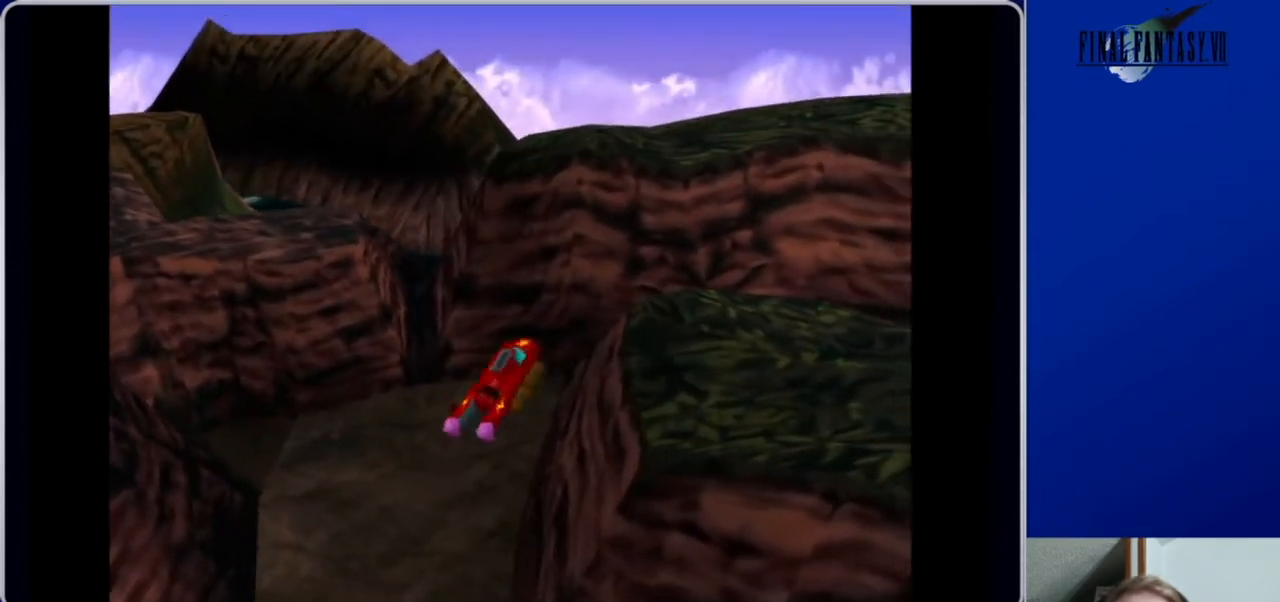
{"buttons": ["DPAD_DOWN"], "left_stick": "center", "right_stick": "right", "events": [[33, "DPAD_RIGHT", "up"], [233, "DPAD_LEFT", "down"], [267, "DPAD_DOWN", "down"], [433, "DPAD_LEFT", "up"]]}
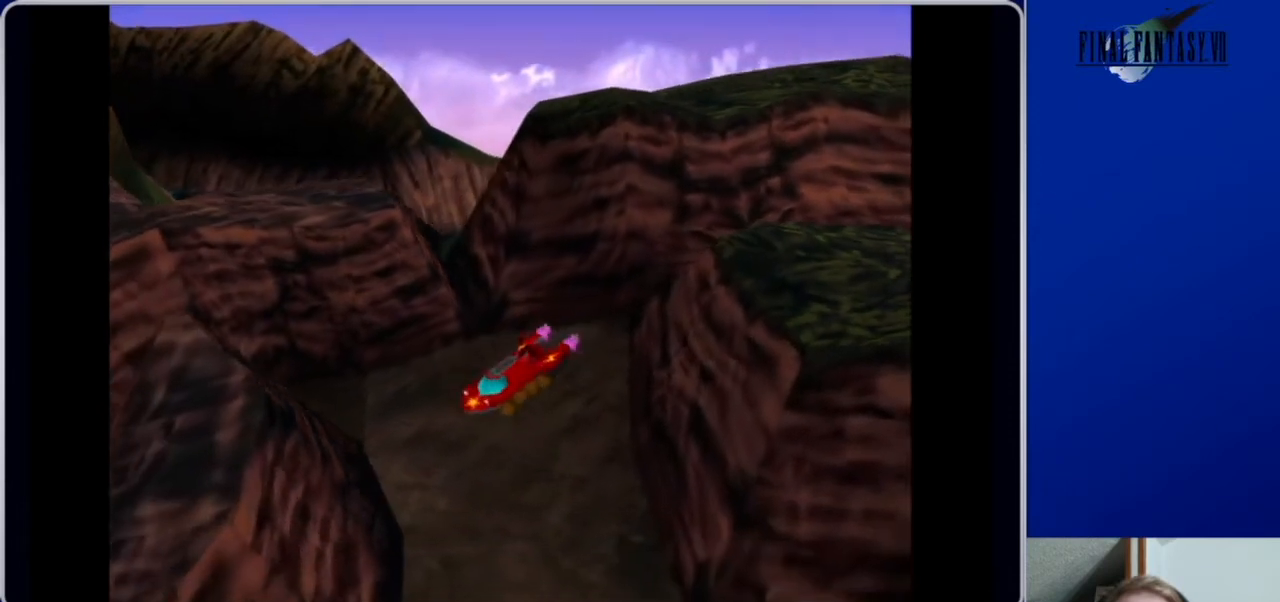
{"buttons": ["DPAD_DOWN"], "left_stick": "center", "right_stick": "center", "events": [[433, "right_stick", "center"]]}
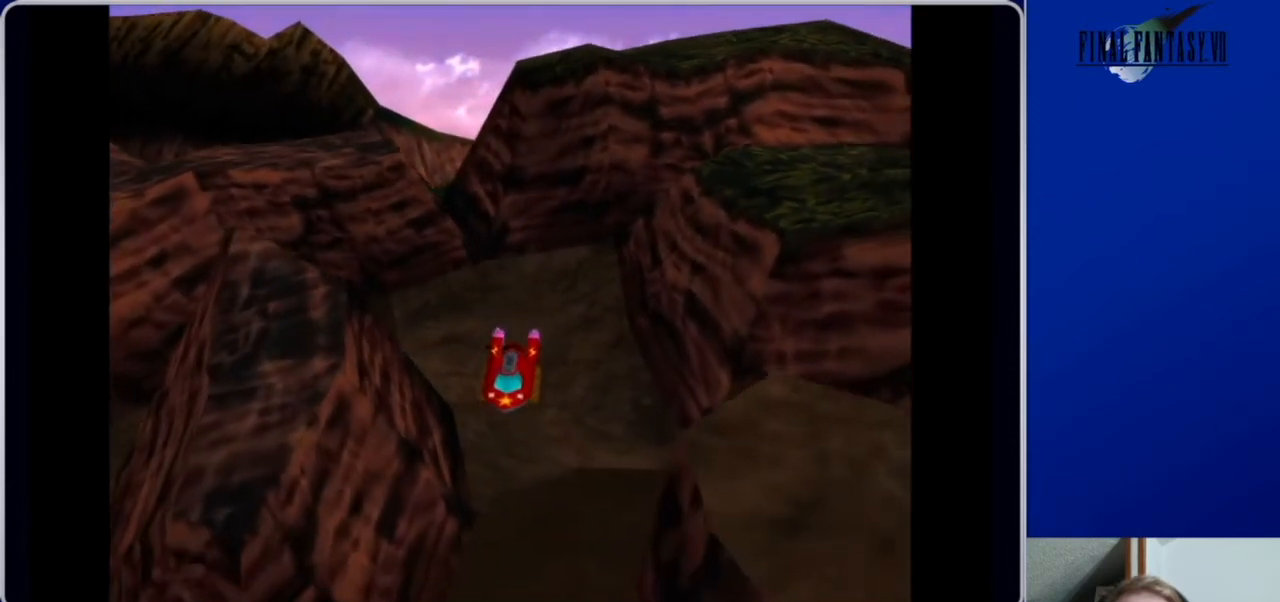
{"buttons": ["SELECT"], "left_stick": "center", "right_stick": "center", "events": [[300, "DPAD_DOWN", "up"], [433, "SELECT", "down"]]}
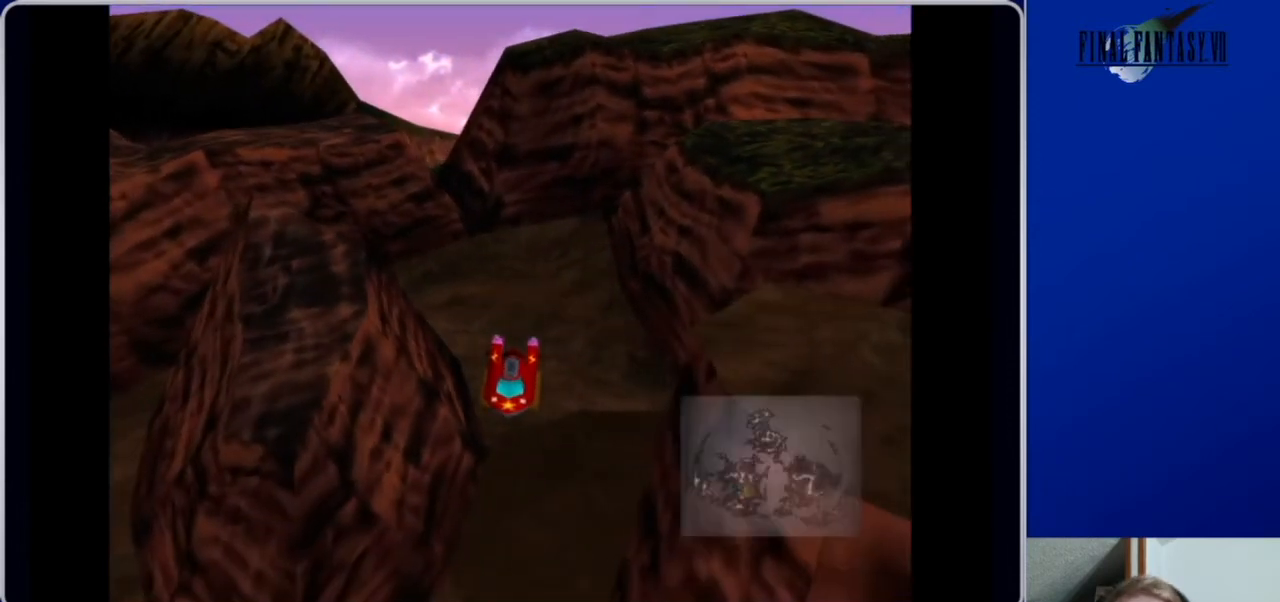
{"buttons": ["DPAD_DOWN"], "left_stick": "center", "right_stick": "center", "events": [[67, "SELECT", "up"], [367, "DPAD_DOWN", "down"]]}
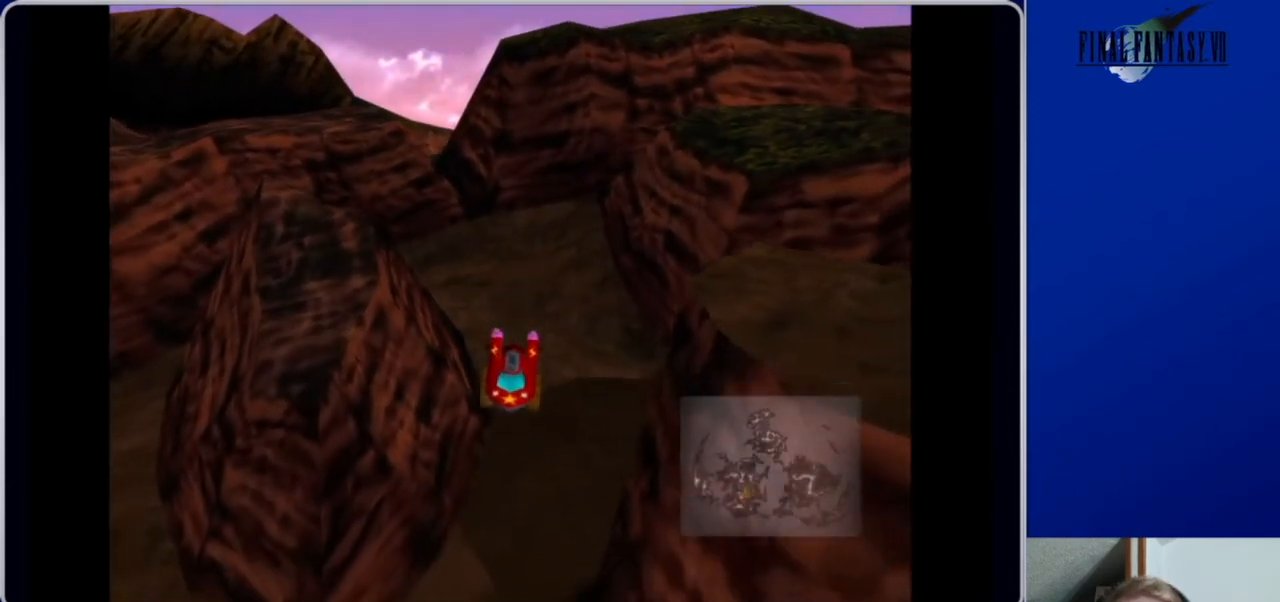
{"buttons": [], "left_stick": "center", "right_stick": "center", "events": [[433, "DPAD_DOWN", "up"]]}
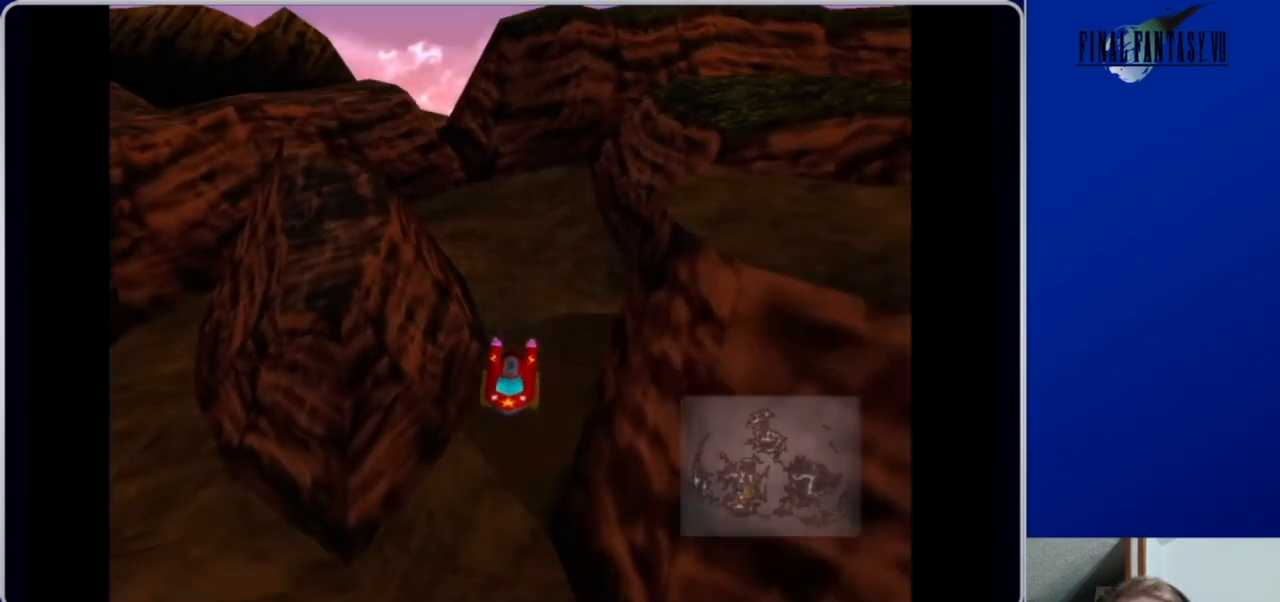
{"buttons": ["DPAD_DOWN"], "left_stick": "center", "right_stick": "center", "events": [[67, "SELECT", "down"], [233, "SELECT", "up"], [400, "DPAD_DOWN", "down"]]}
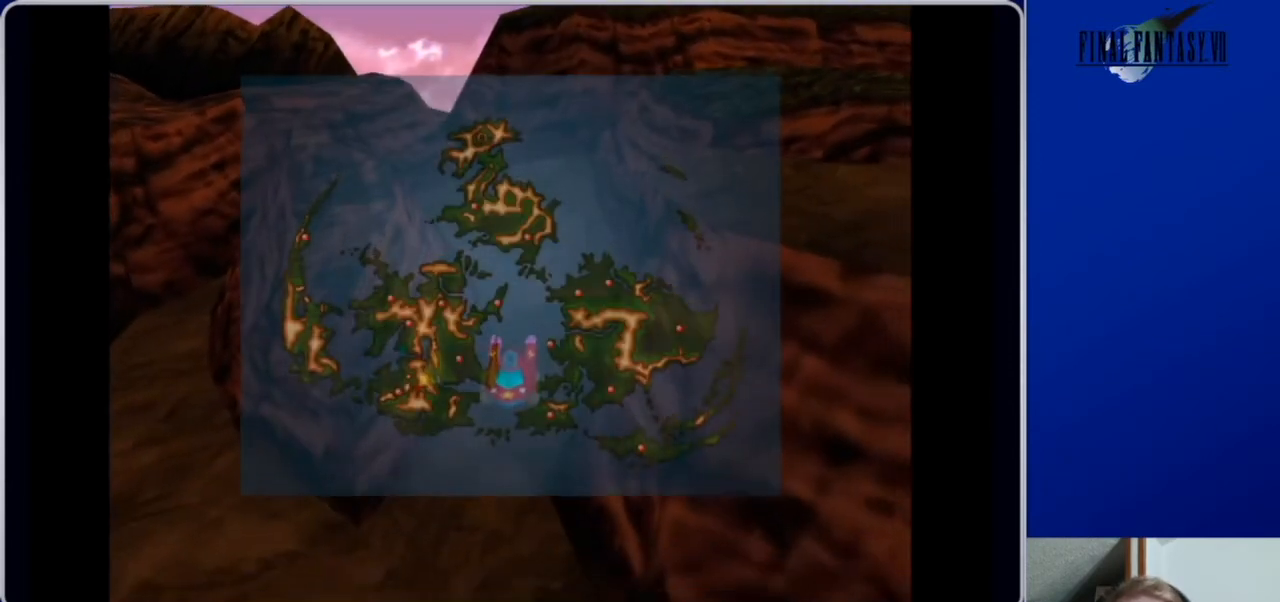
{"buttons": ["DPAD_DOWN", "DPAD_LEFT"], "left_stick": "center", "right_stick": "center", "events": [[300, "DPAD_LEFT", "down"]]}
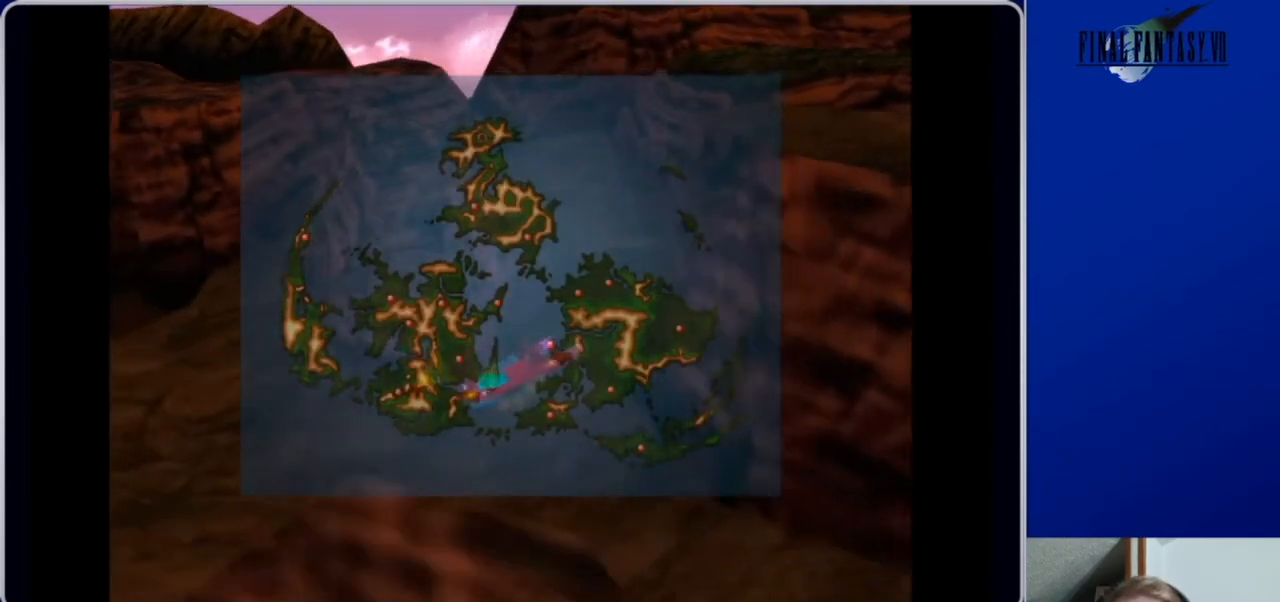
{"buttons": ["DPAD_DOWN"], "left_stick": "center", "right_stick": "center", "events": [[500, "DPAD_LEFT", "up"]]}
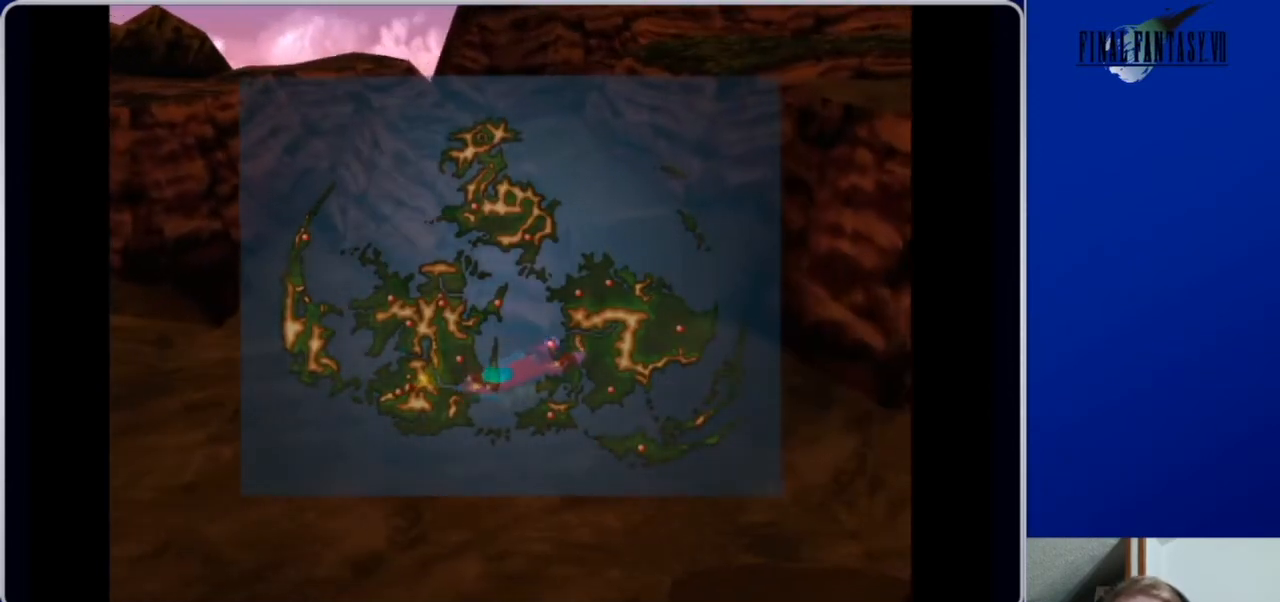
{"buttons": ["DPAD_DOWN"], "left_stick": "center", "right_stick": "right", "events": [[167, "right_stick", "right"]]}
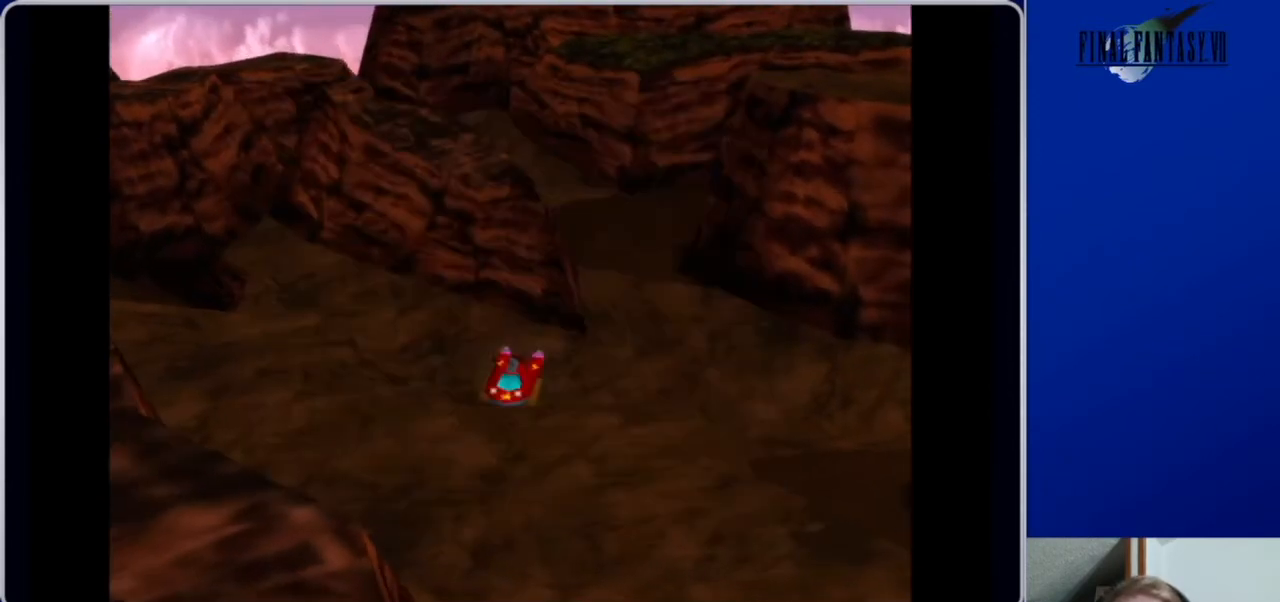
{"buttons": [], "left_stick": "center", "right_stick": "center", "events": [[67, "right_stick", "center"], [367, "DPAD_DOWN", "up"]]}
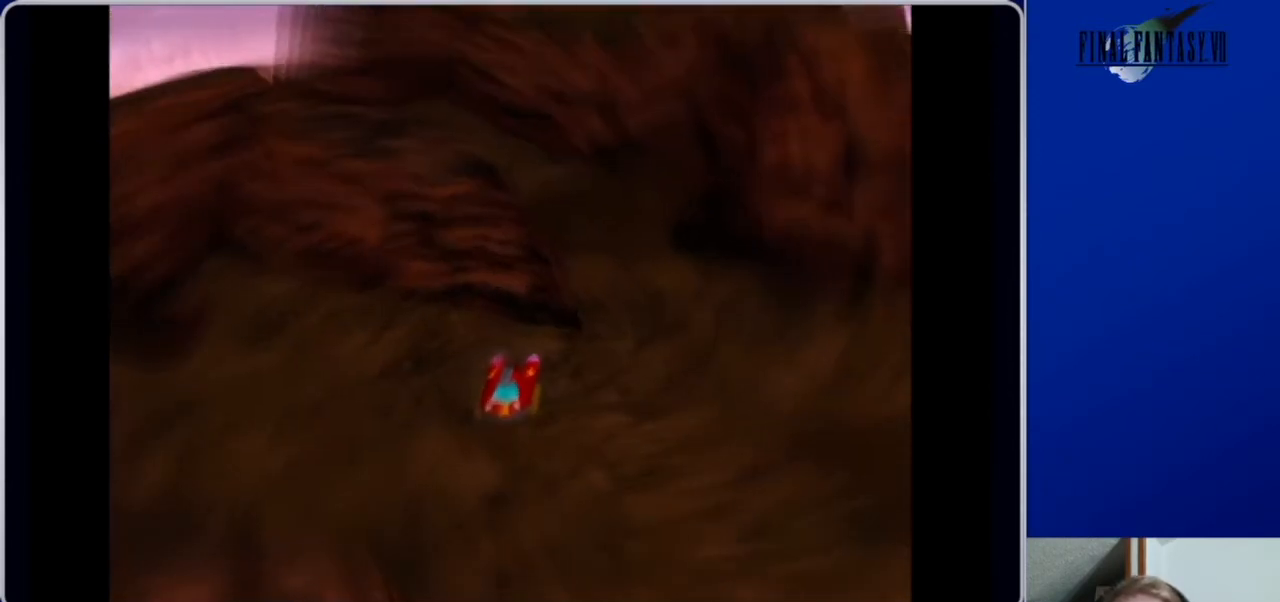
{"buttons": [], "left_stick": "center", "right_stick": "center", "events": []}
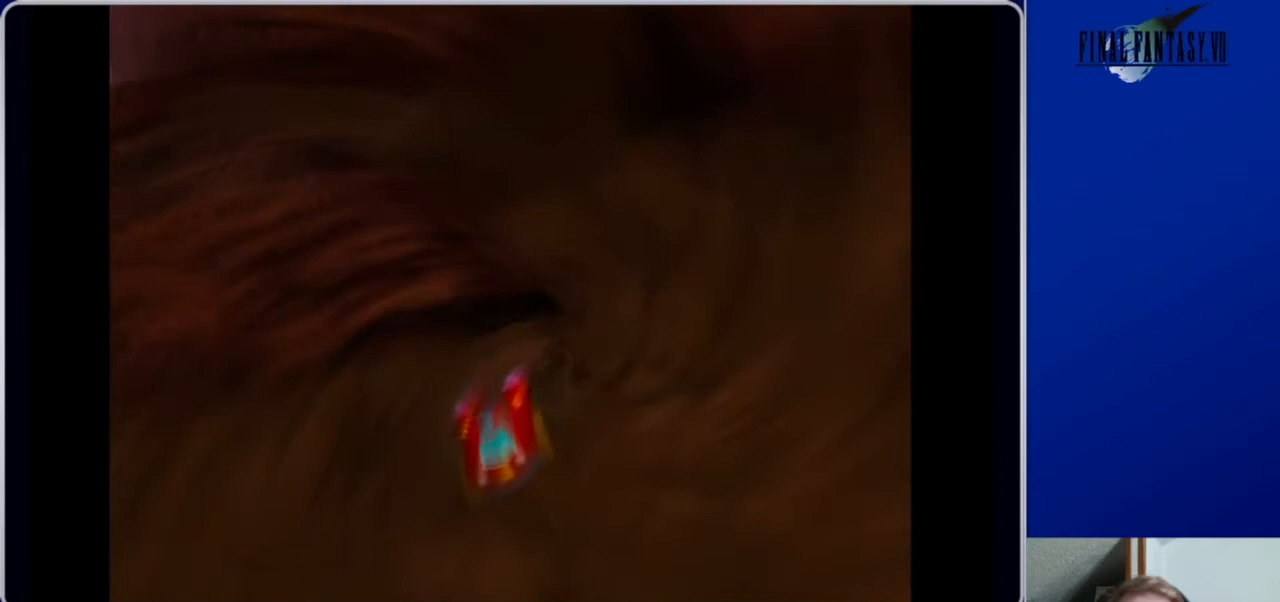
{"buttons": [], "left_stick": "center", "right_stick": "center", "events": []}
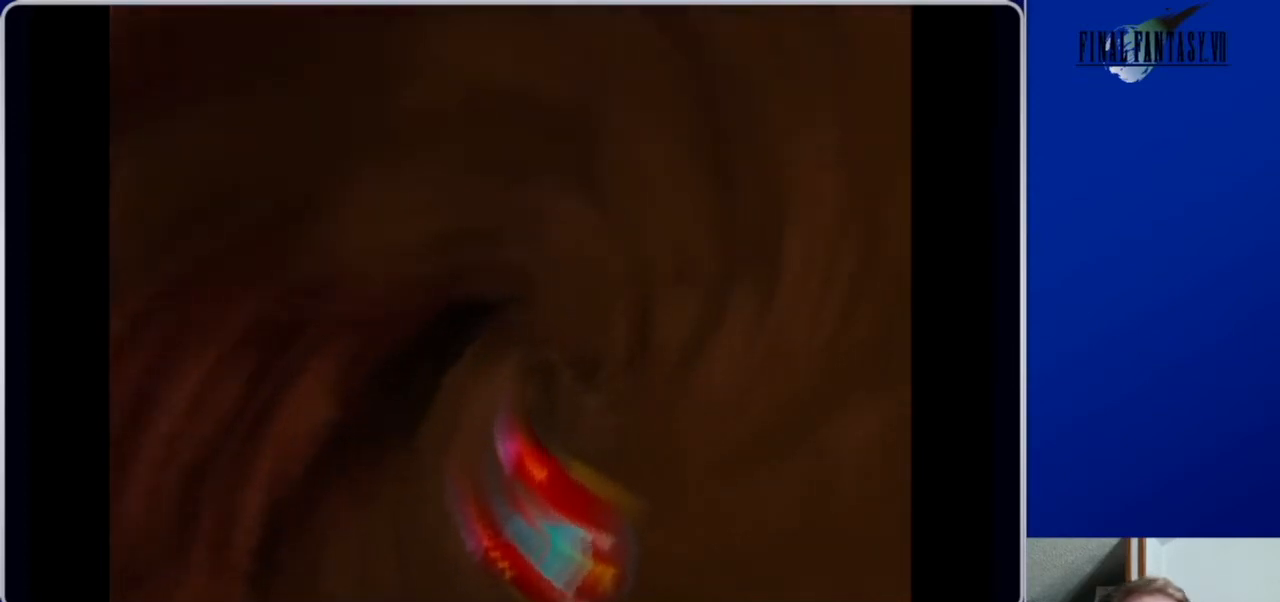
{"buttons": [], "left_stick": "center", "right_stick": "center", "events": []}
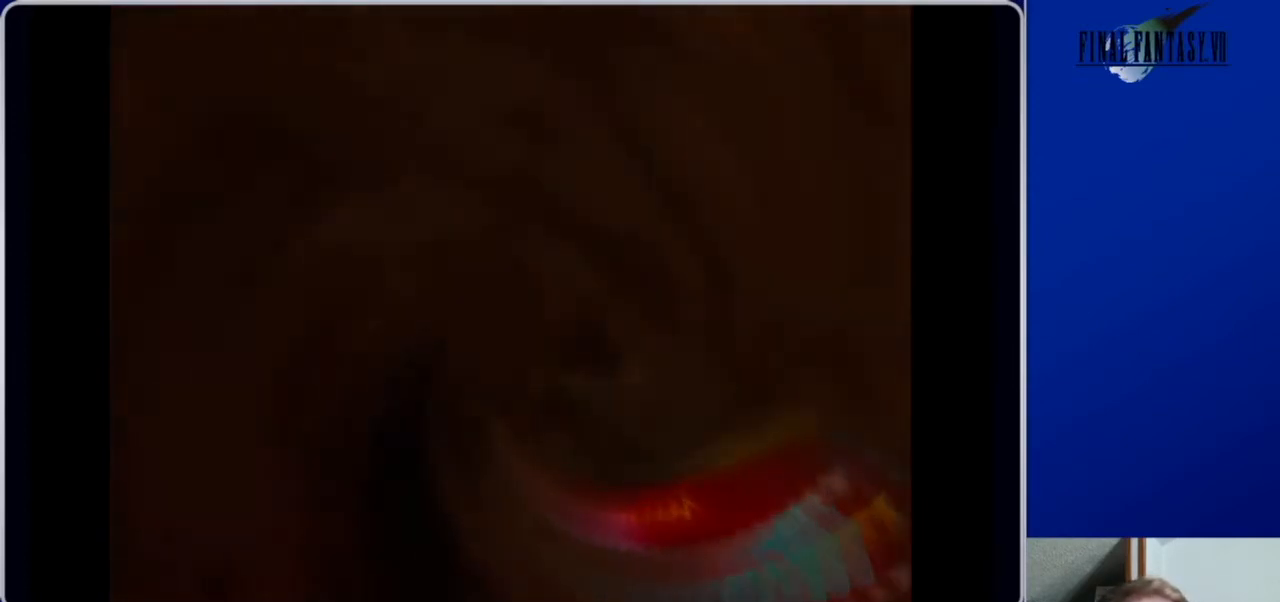
{"buttons": [], "left_stick": "center", "right_stick": "center", "events": []}